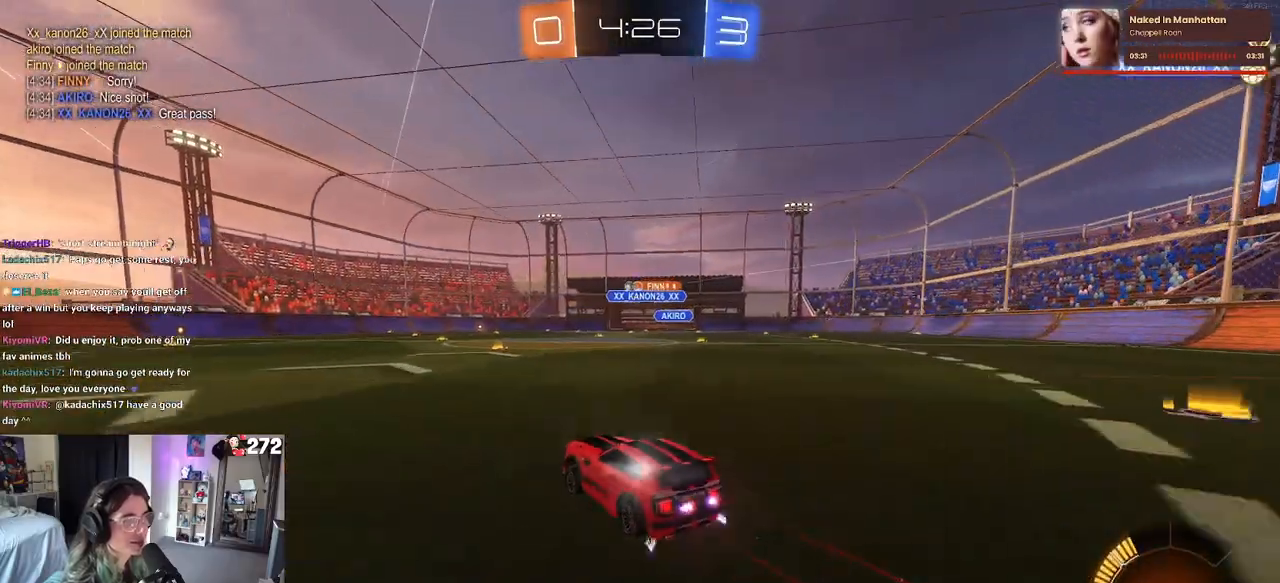
Gameplay with a controller (PlayStation layout); each line is a JSON object with the inputs held at the frame after it. "events" lists button and stick changes between this image and that frame as [ms after this image, input, new state], when the widget could be followed in between.
{"buttons": ["R2"], "left_stick": "center", "right_stick": "center", "events": [[50, "left_stick", "left"], [250, "R1", "up"], [250, "left_stick", "center"]]}
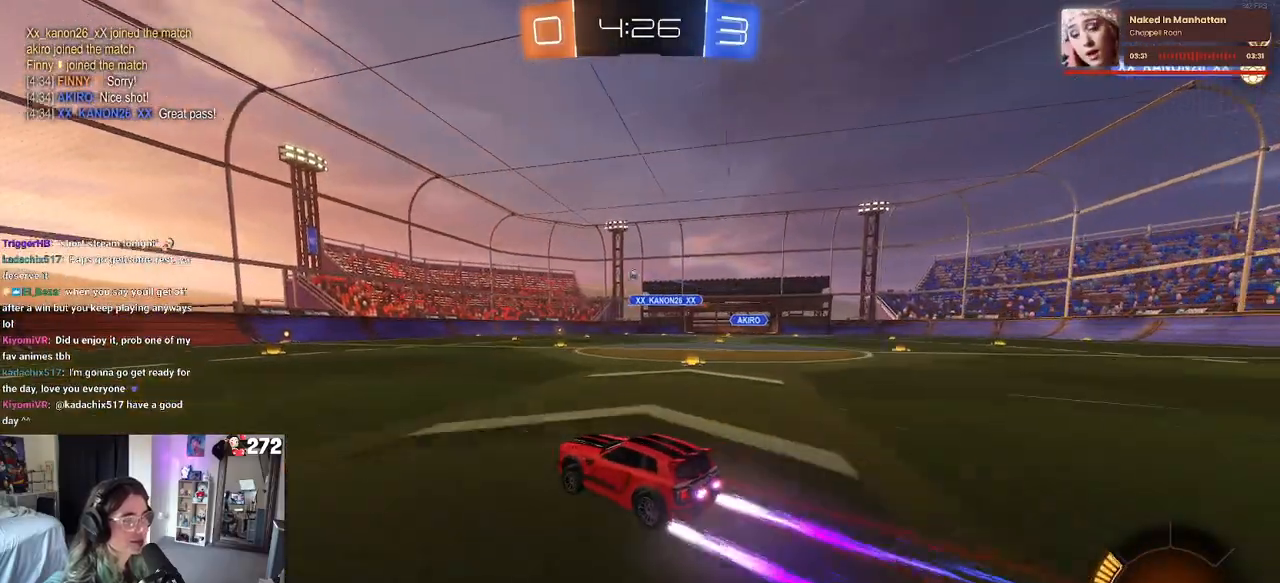
{"buttons": ["R2"], "left_stick": "center", "right_stick": "center", "events": []}
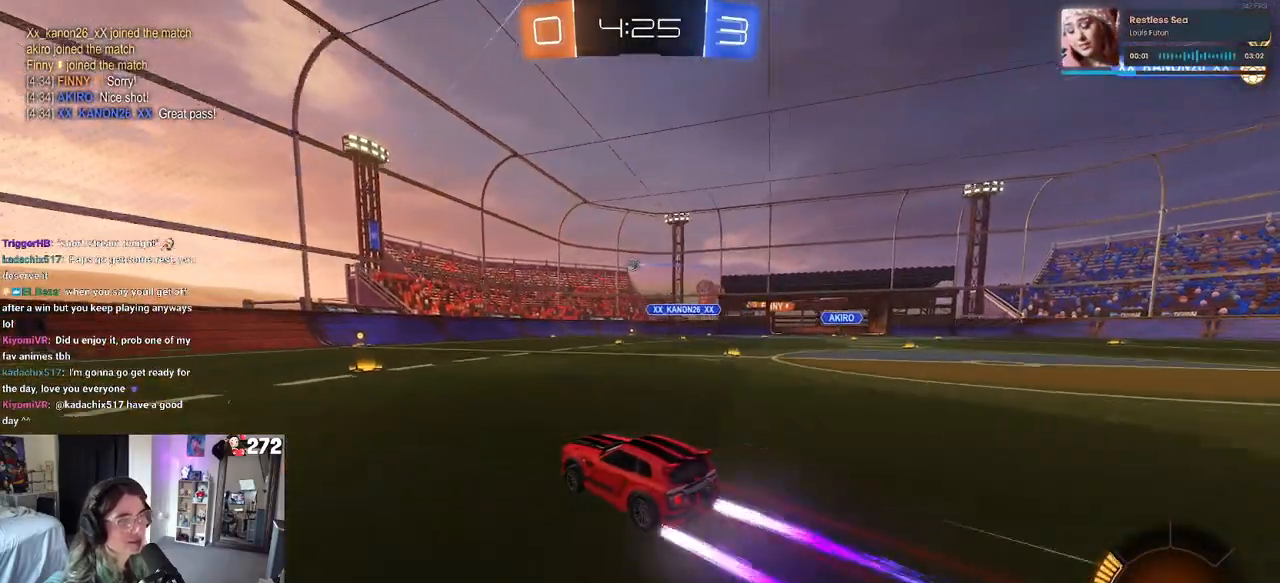
{"buttons": ["R2"], "left_stick": "right", "right_stick": "center", "events": [[433, "left_stick", "right"]]}
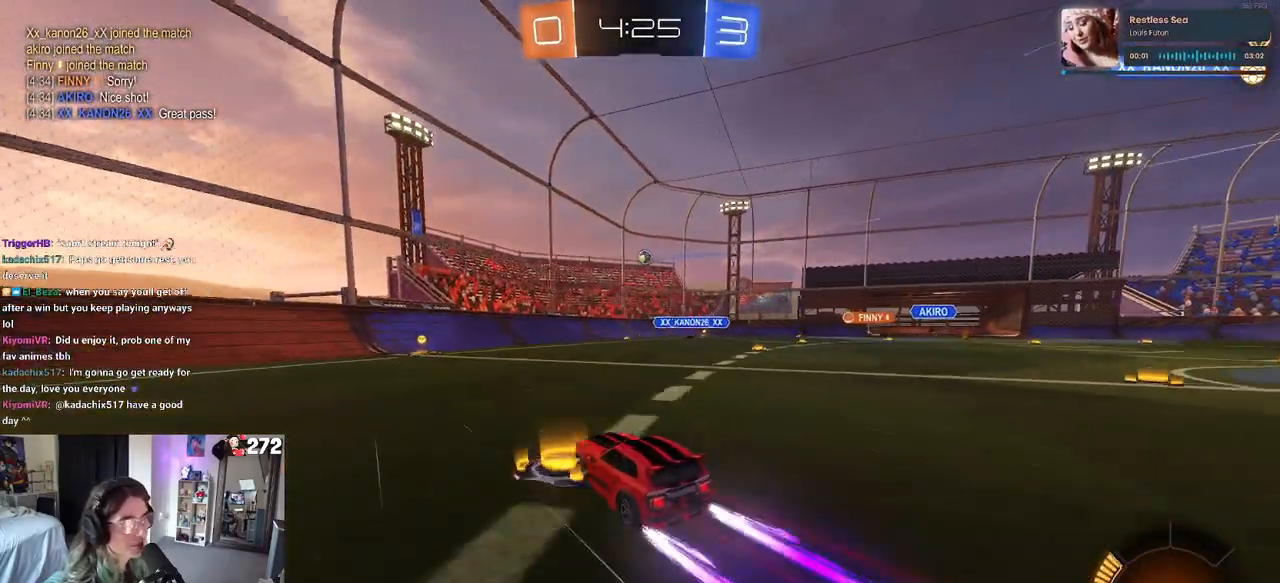
{"buttons": ["R2"], "left_stick": "down", "right_stick": "center", "events": [[200, "left_stick", "center"], [400, "left_stick", "down-right"], [500, "left_stick", "down"]]}
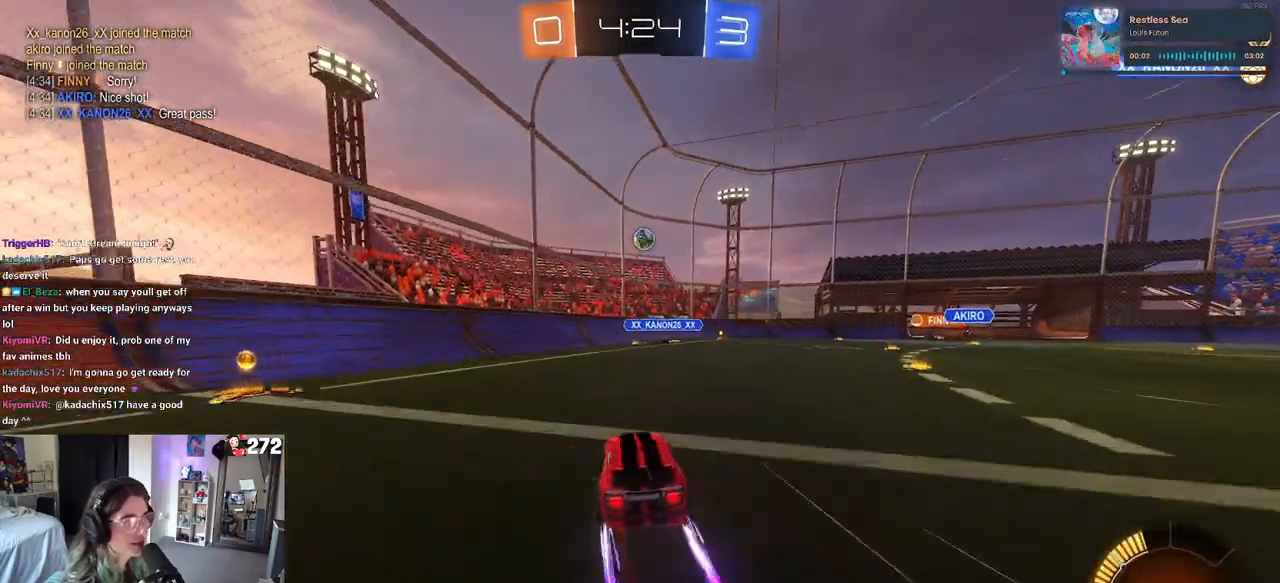
{"buttons": ["R1", "R2"], "left_stick": "up-right", "right_stick": "center", "events": [[17, "CROSS", "down"], [133, "left_stick", "center"], [150, "CROSS", "up"], [183, "CROSS", "down"], [267, "left_stick", "up-right"], [283, "R1", "down"], [333, "CROSS", "up"]]}
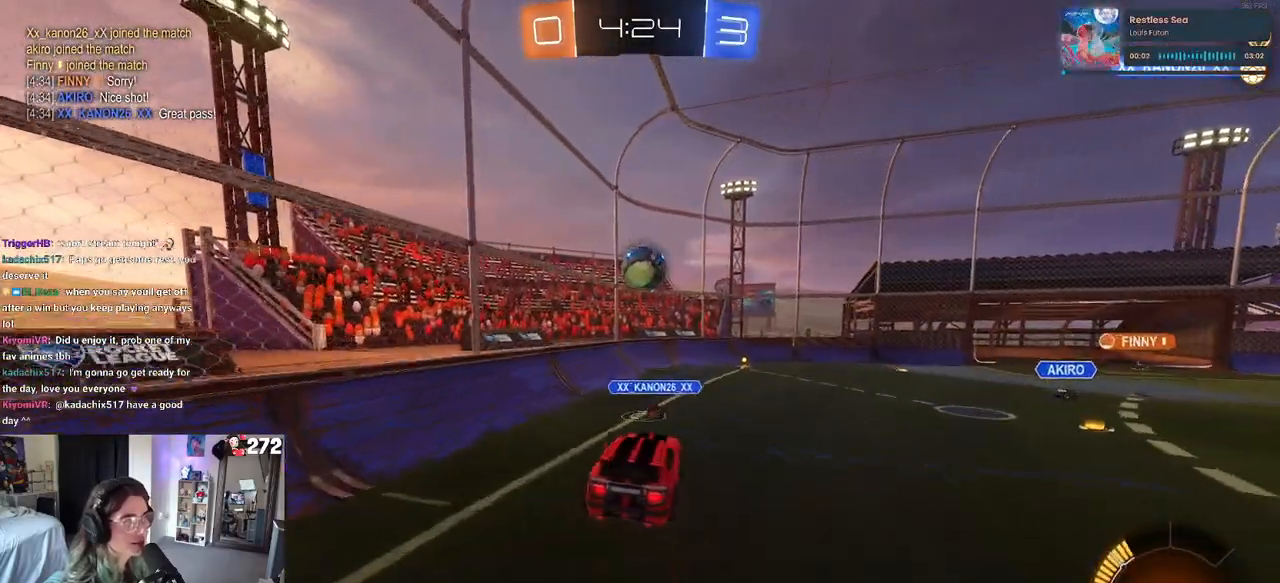
{"buttons": ["R2"], "left_stick": "right", "right_stick": "center", "events": [[17, "left_stick", "center"], [183, "left_stick", "up"], [300, "R1", "up"], [450, "left_stick", "right"]]}
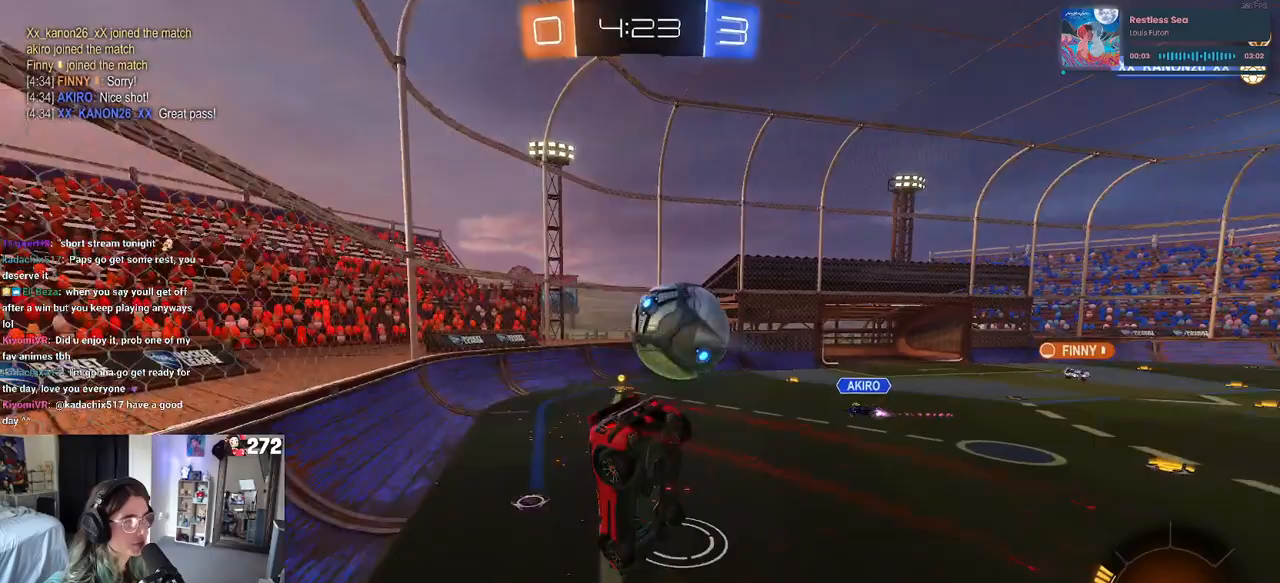
{"buttons": ["SQUARE", "R2"], "left_stick": "down", "right_stick": "center", "events": [[83, "left_stick", "down-right"], [133, "SQUARE", "down"], [450, "left_stick", "down"]]}
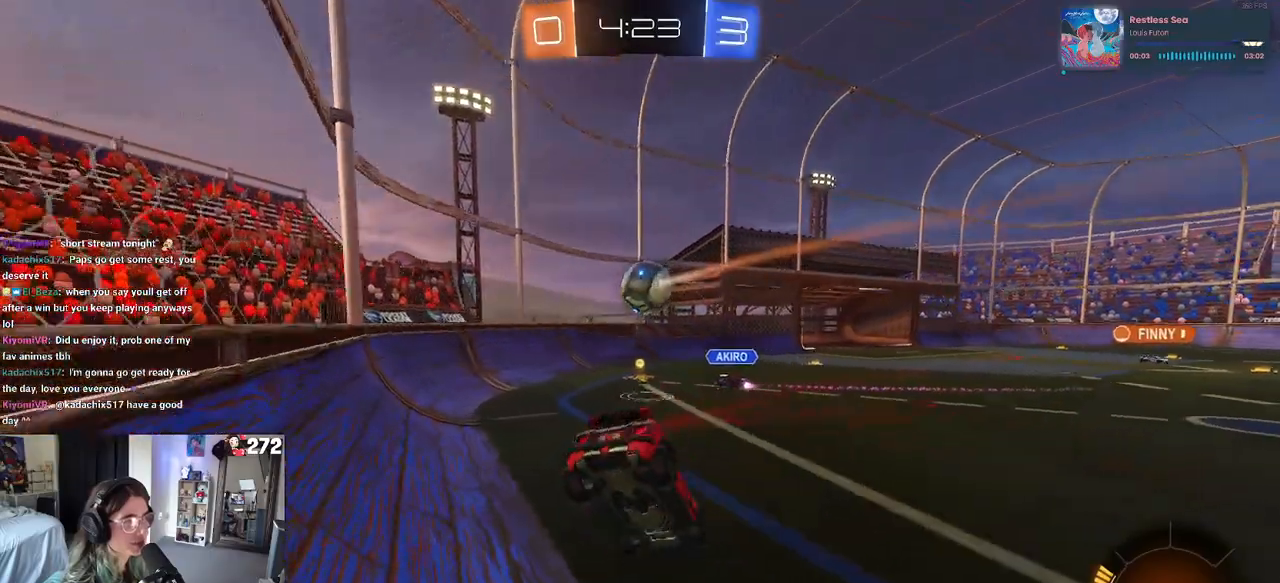
{"buttons": ["R1", "R2"], "left_stick": "center", "right_stick": "center", "events": [[133, "R1", "down"], [267, "SQUARE", "up"], [317, "left_stick", "center"]]}
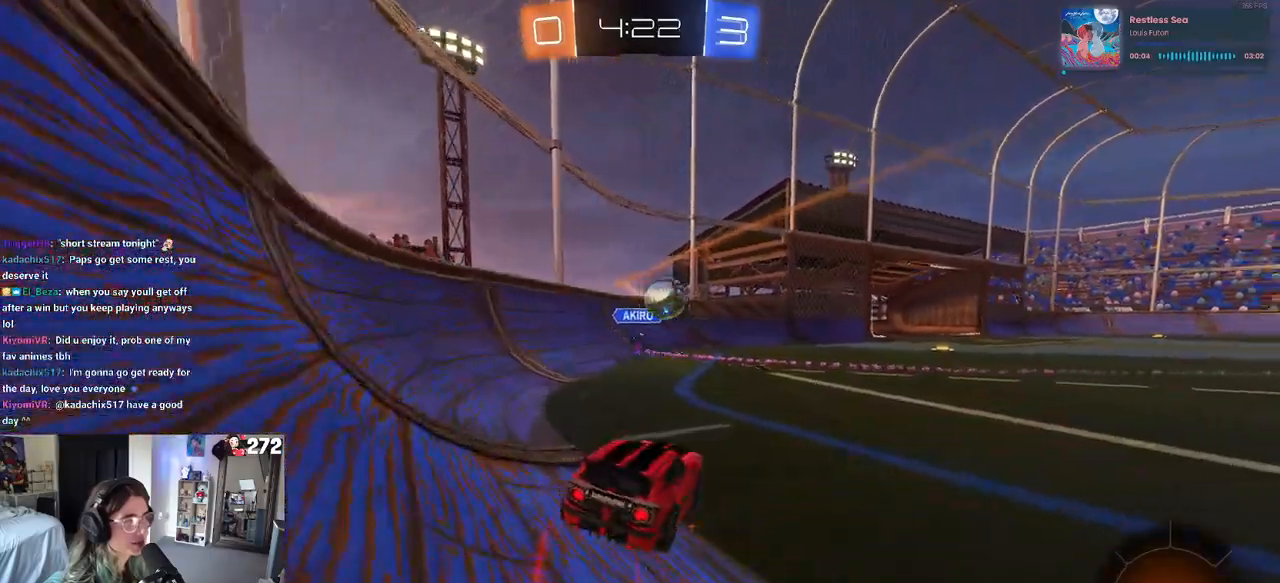
{"buttons": ["R1", "R2"], "left_stick": "right", "right_stick": "center", "events": [[367, "left_stick", "right"]]}
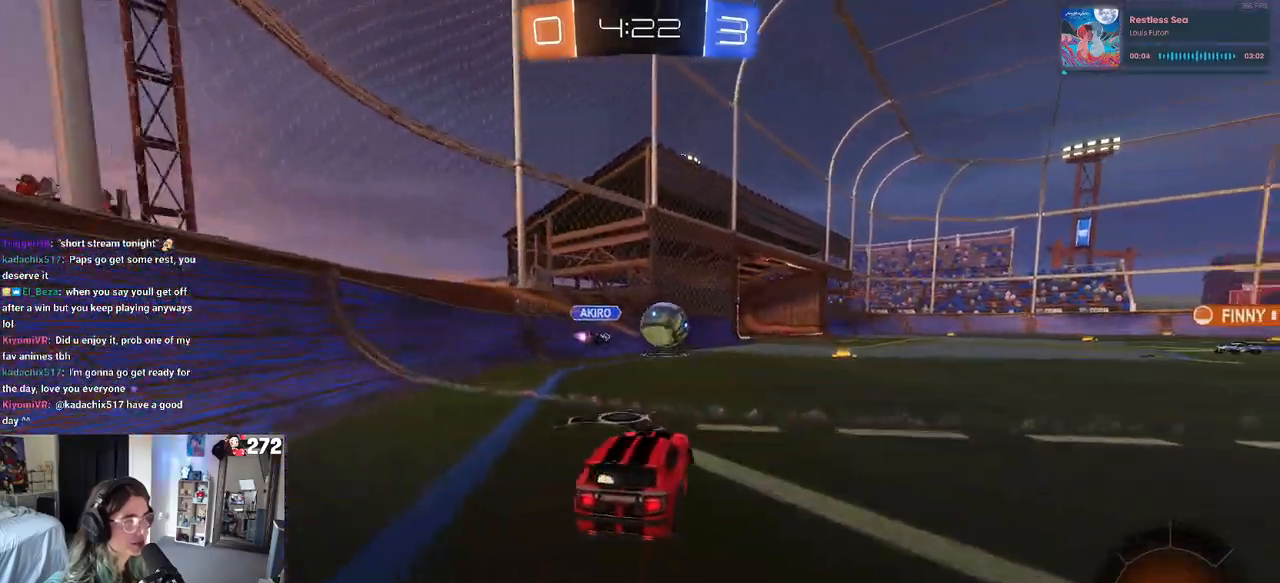
{"buttons": ["R1", "R2"], "left_stick": "center", "right_stick": "center", "events": [[167, "left_stick", "center"], [183, "TRIANGLE", "down"], [317, "TRIANGLE", "up"]]}
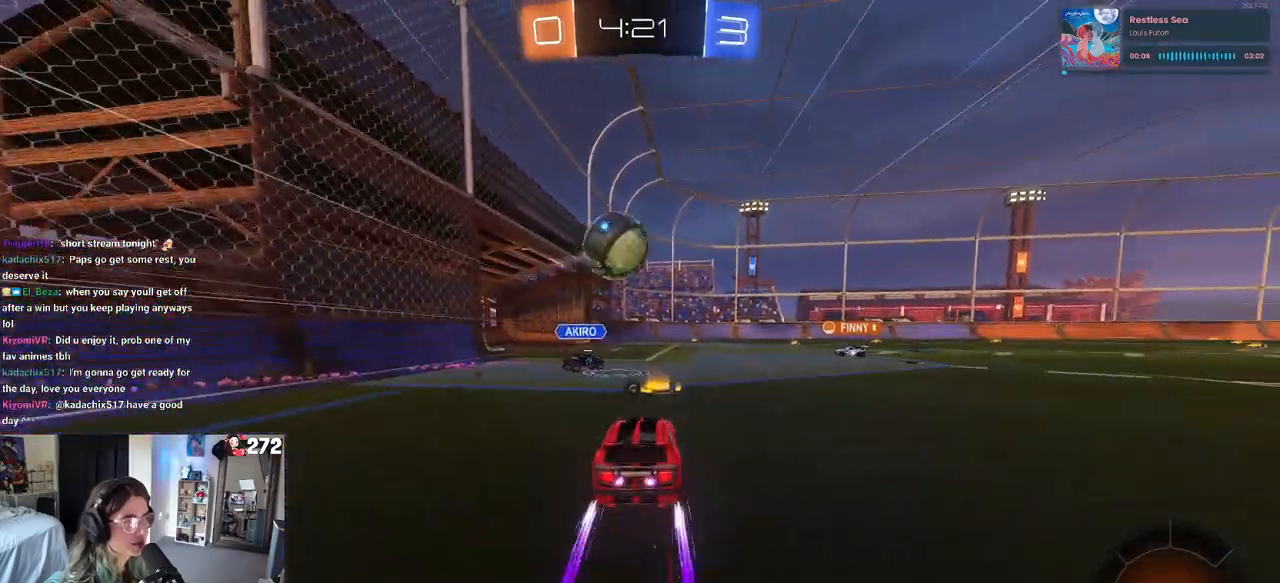
{"buttons": ["R2"], "left_stick": "right", "right_stick": "center", "events": [[67, "left_stick", "right"], [167, "R1", "up"], [400, "left_stick", "center"], [483, "left_stick", "right"]]}
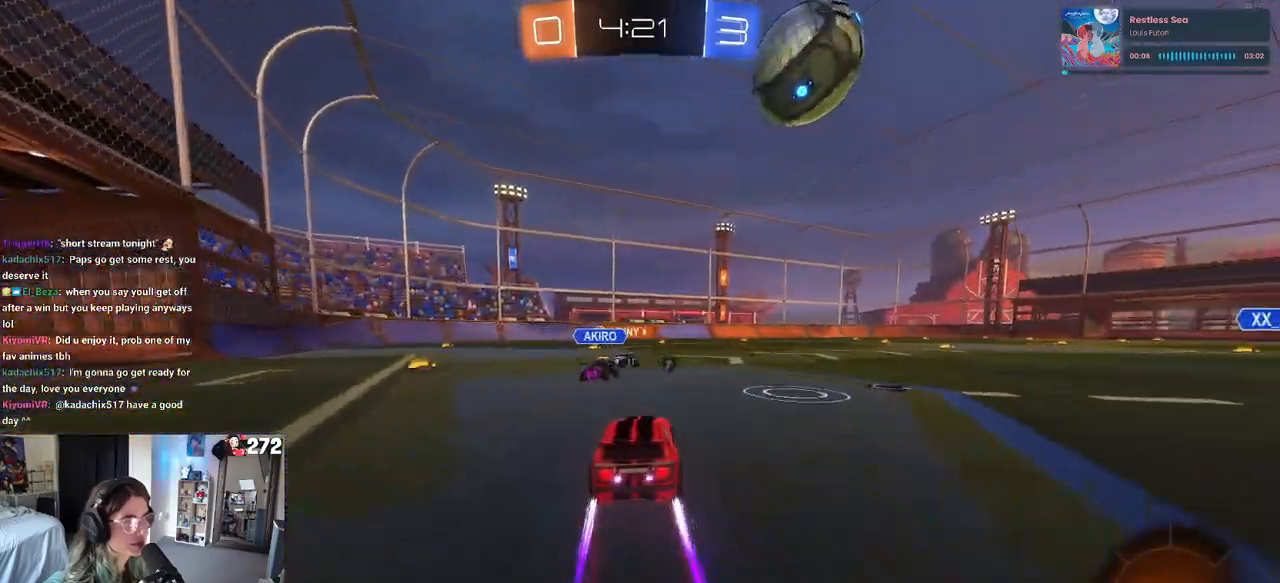
{"buttons": ["R2"], "left_stick": "center", "right_stick": "center", "events": [[150, "left_stick", "center"], [217, "left_stick", "right"], [400, "left_stick", "center"]]}
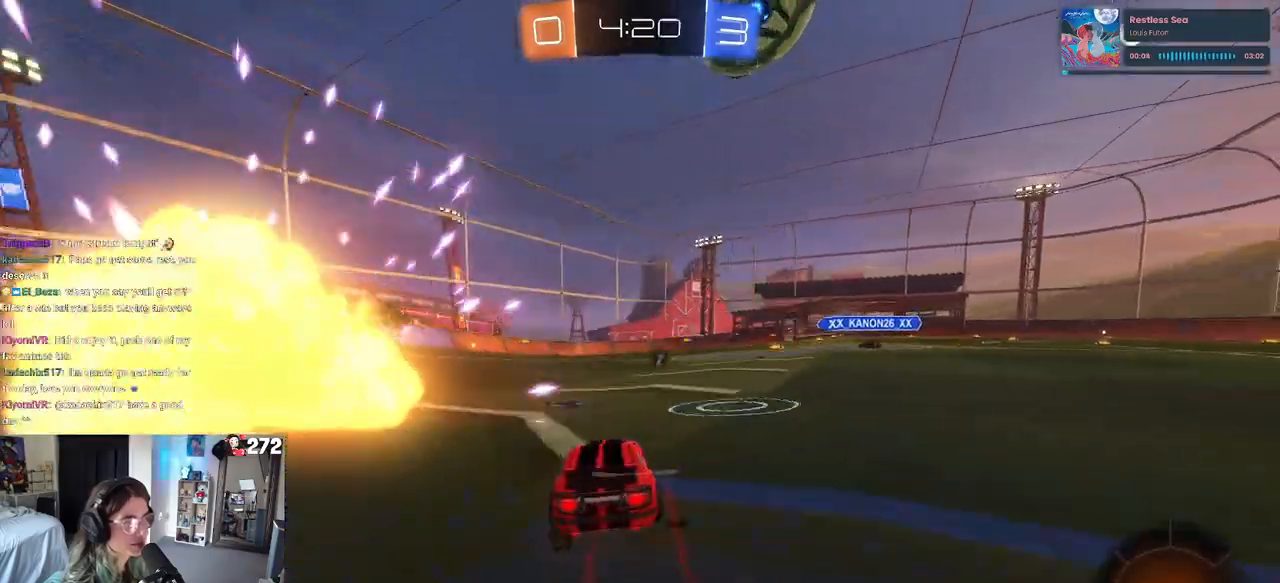
{"buttons": ["R1", "R2"], "left_stick": "center", "right_stick": "center", "events": [[417, "R1", "down"]]}
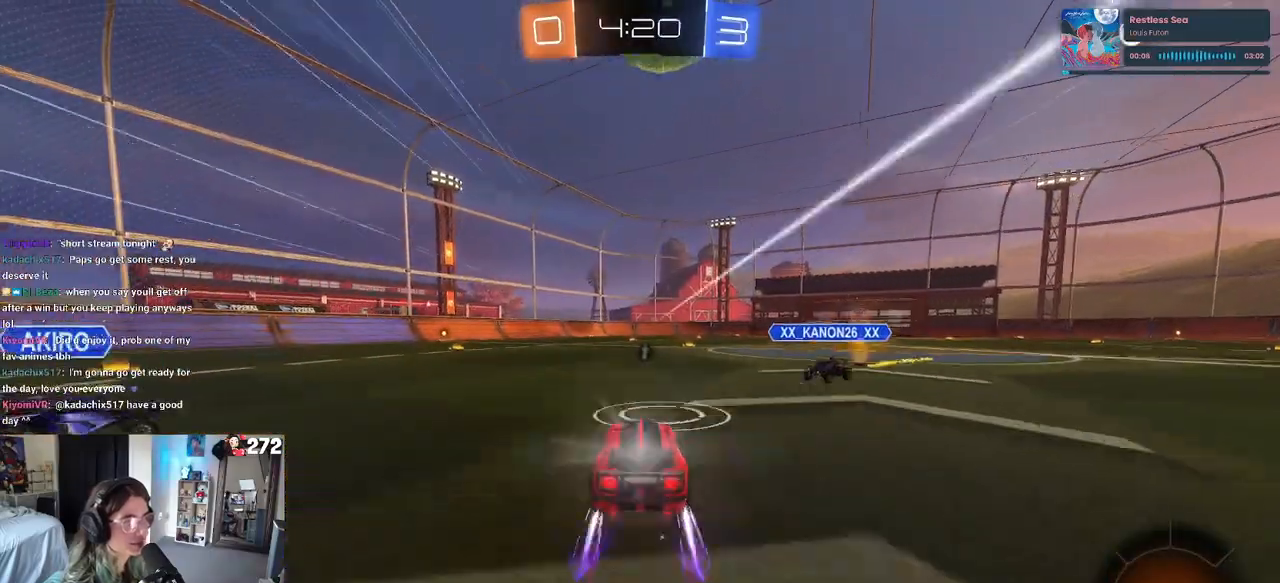
{"buttons": ["R2"], "left_stick": "center", "right_stick": "center", "events": [[67, "R1", "up"], [100, "left_stick", "right"], [183, "left_stick", "center"]]}
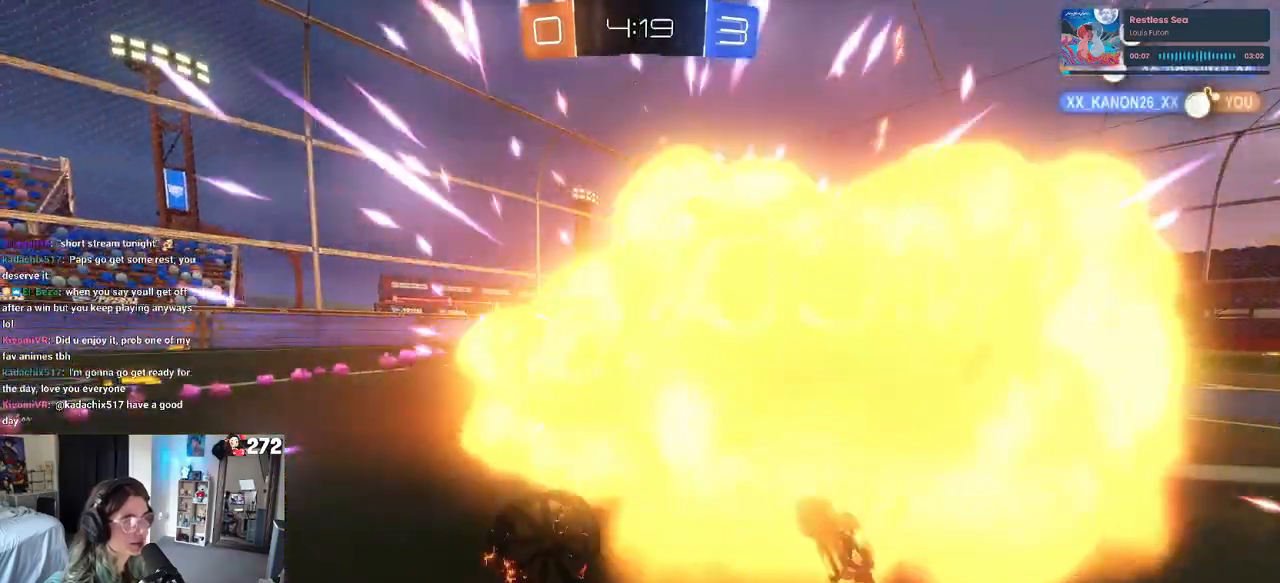
{"buttons": ["R2"], "left_stick": "center", "right_stick": "center", "events": [[100, "TRIANGLE", "down"], [133, "left_stick", "right"], [250, "TRIANGLE", "up"], [433, "left_stick", "center"]]}
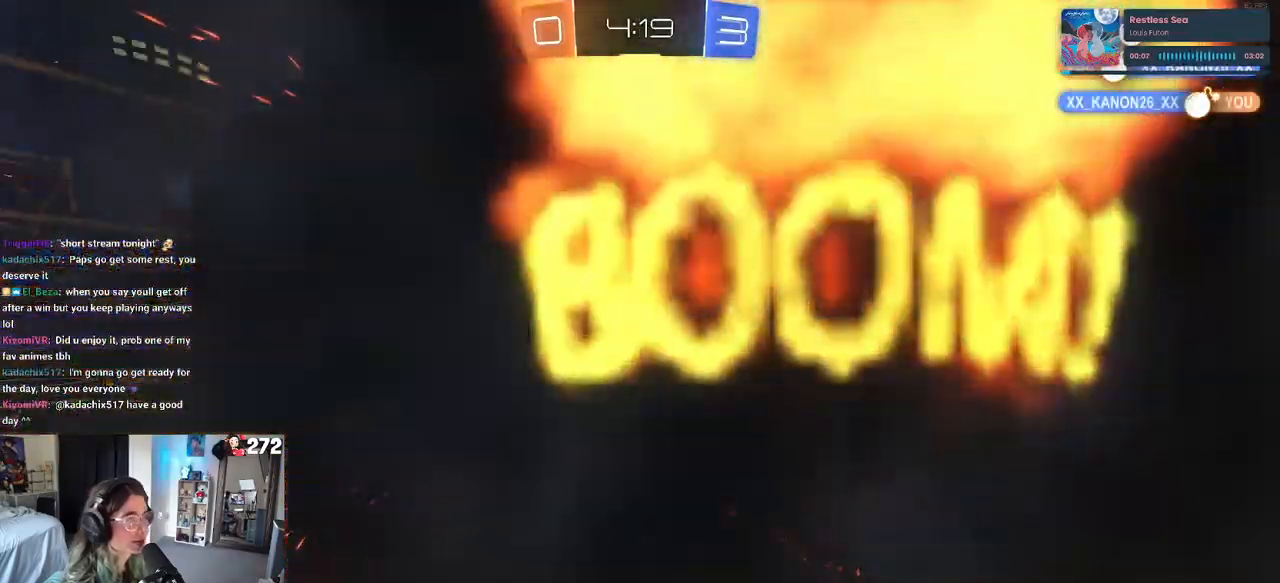
{"buttons": ["R2"], "left_stick": "center", "right_stick": "center", "events": []}
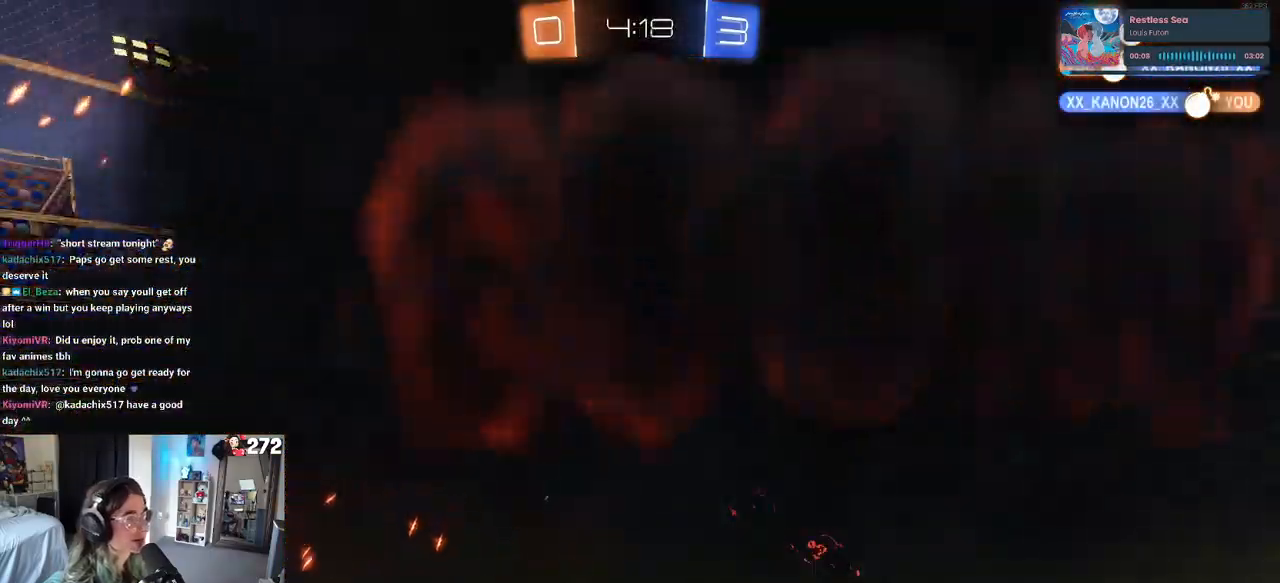
{"buttons": ["R2"], "left_stick": "center", "right_stick": "center", "events": []}
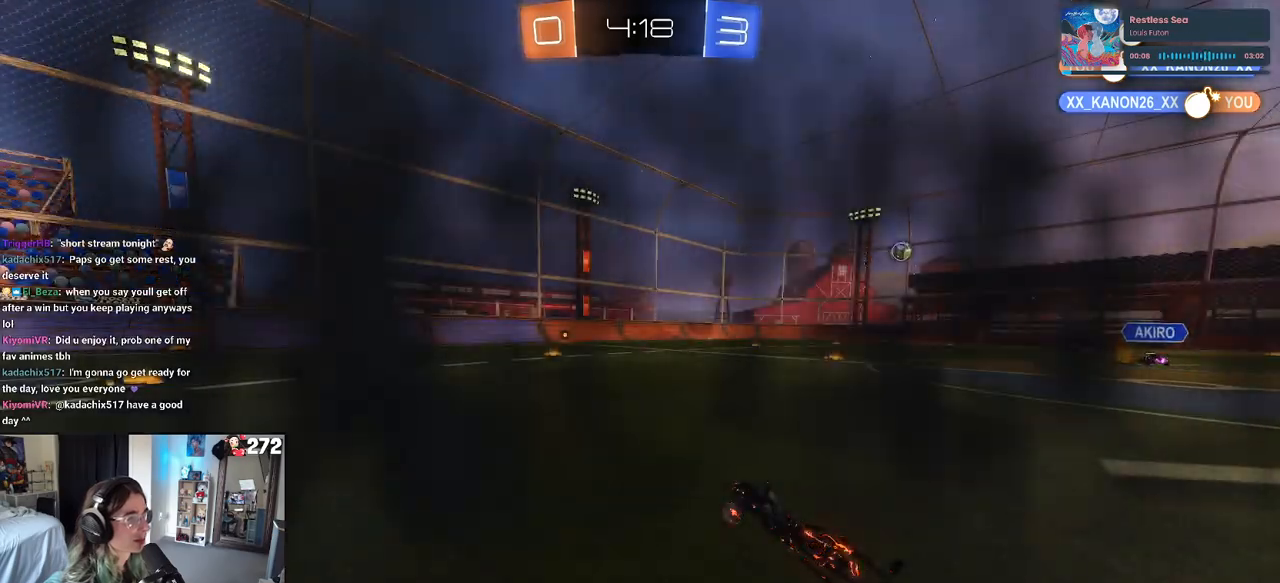
{"buttons": ["R2"], "left_stick": "center", "right_stick": "center", "events": []}
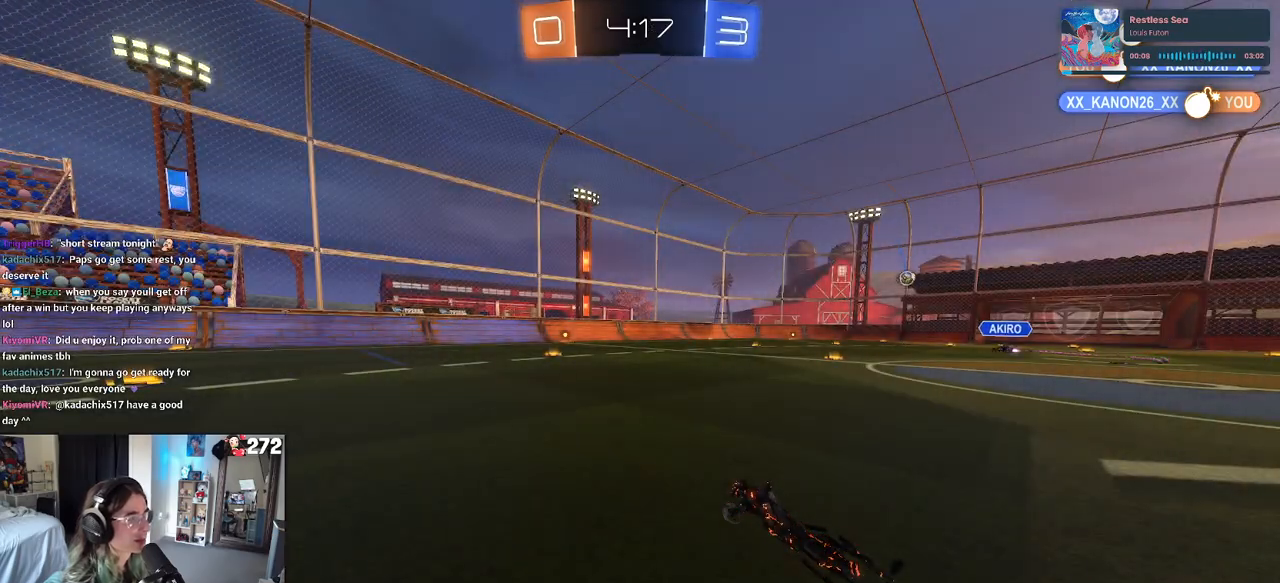
{"buttons": ["R2"], "left_stick": "center", "right_stick": "center", "events": []}
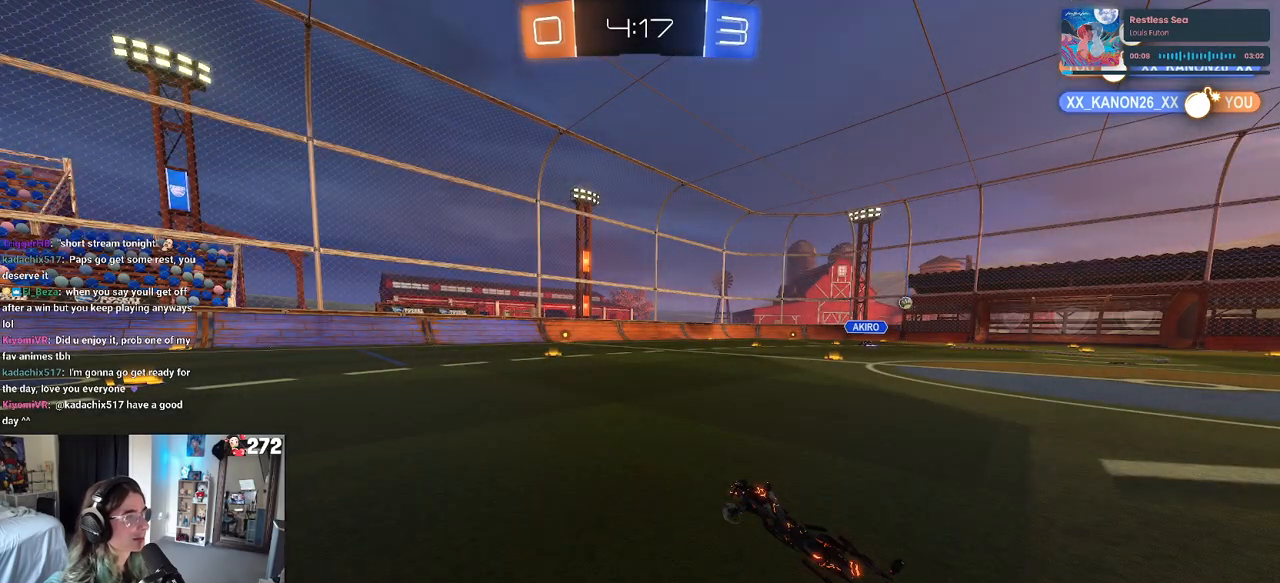
{"buttons": ["R2"], "left_stick": "center", "right_stick": "center", "events": []}
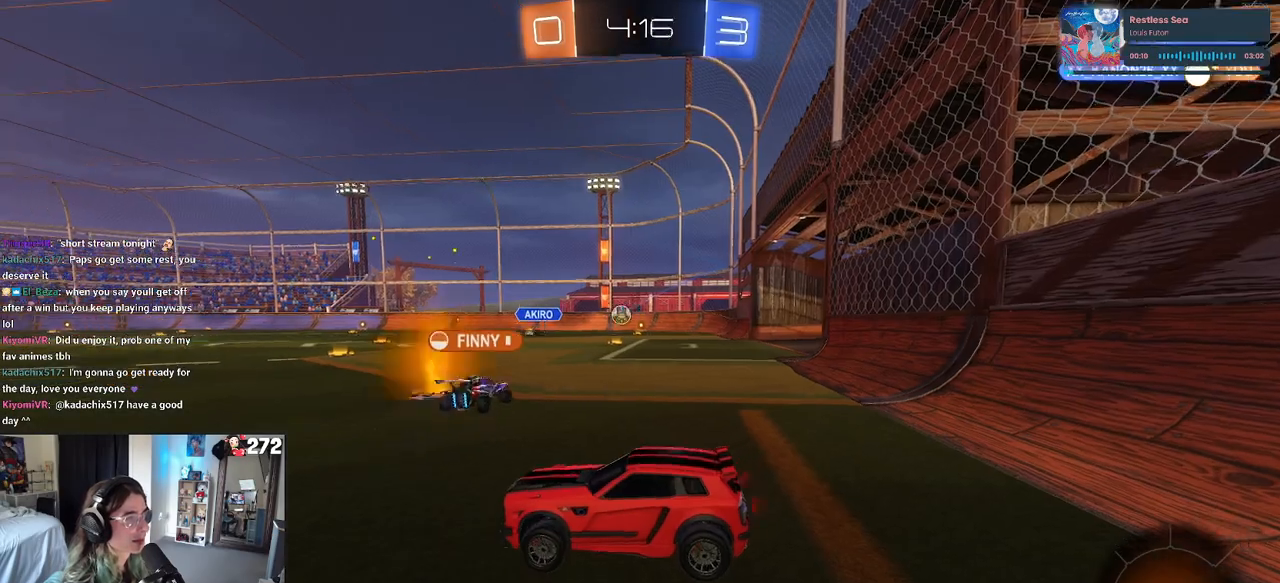
{"buttons": ["R2"], "left_stick": "right", "right_stick": "center", "events": [[250, "left_stick", "right"]]}
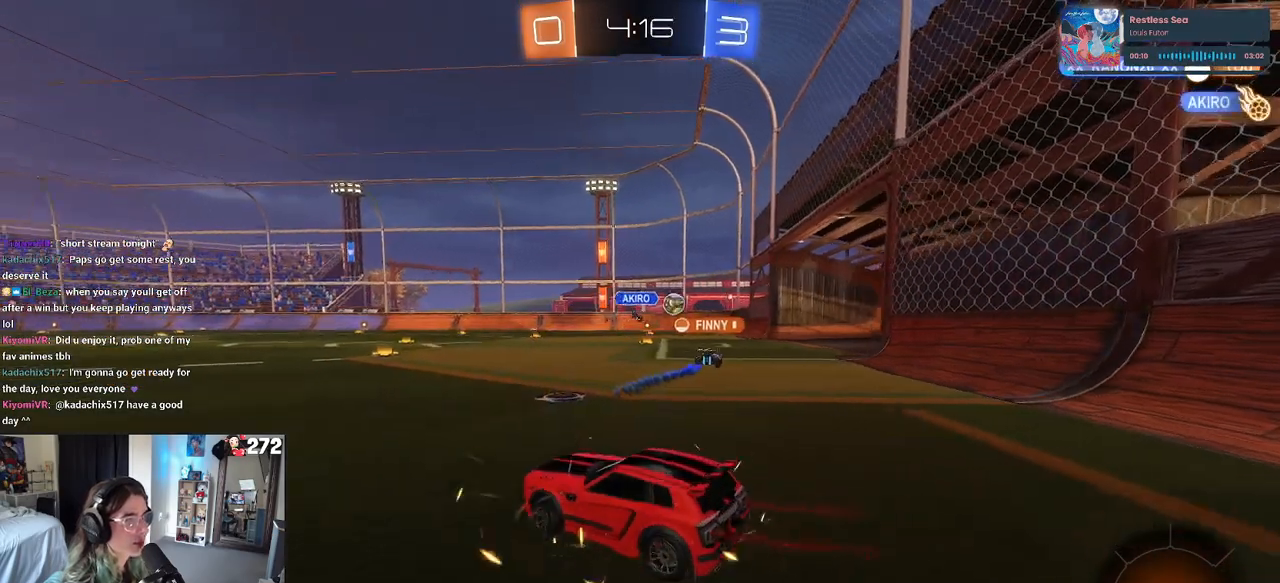
{"buttons": [], "left_stick": "center", "right_stick": "center", "events": [[367, "left_stick", "center"], [483, "R2", "up"]]}
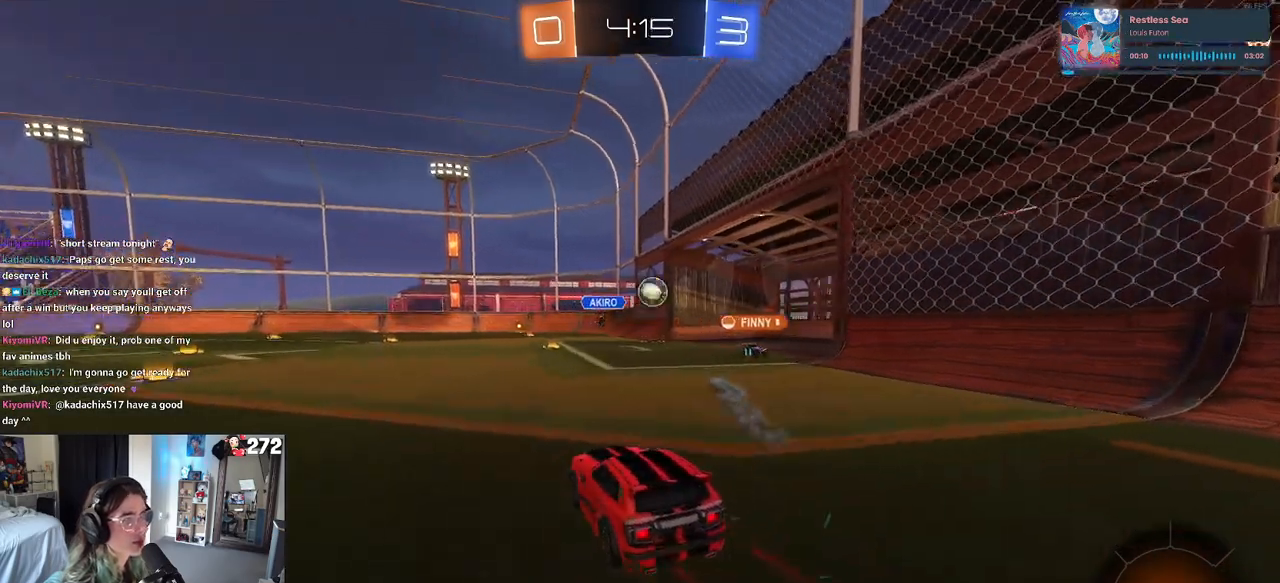
{"buttons": ["R2"], "left_stick": "right", "right_stick": "center", "events": [[133, "R2", "down"], [200, "left_stick", "right"]]}
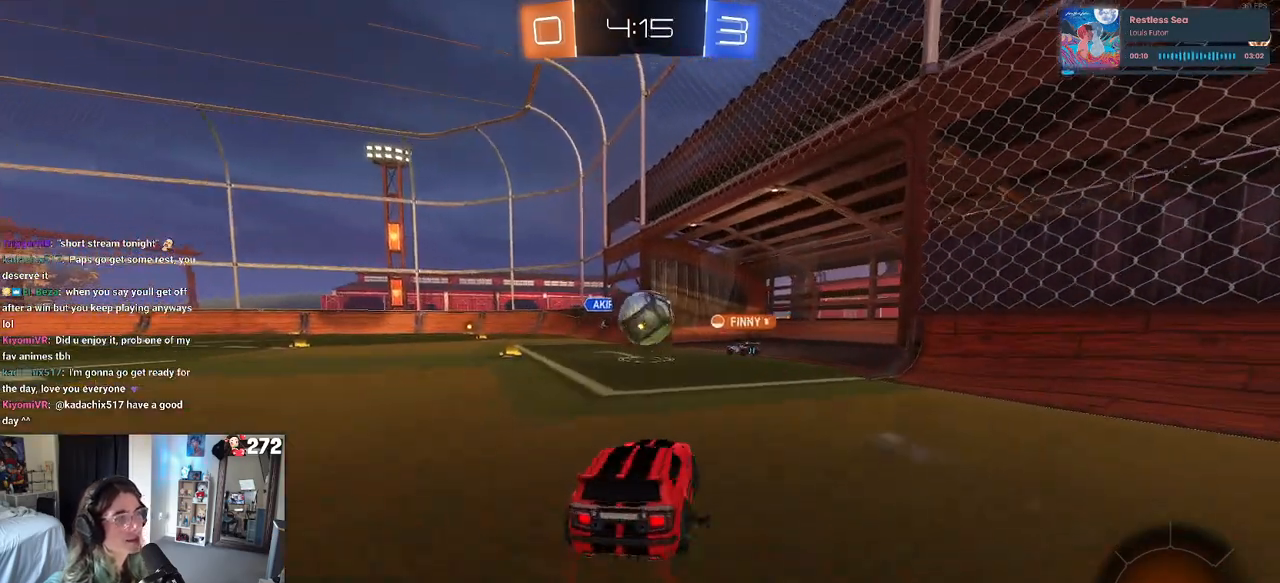
{"buttons": ["R2"], "left_stick": "right", "right_stick": "center", "events": [[67, "SQUARE", "down"], [217, "SQUARE", "up"]]}
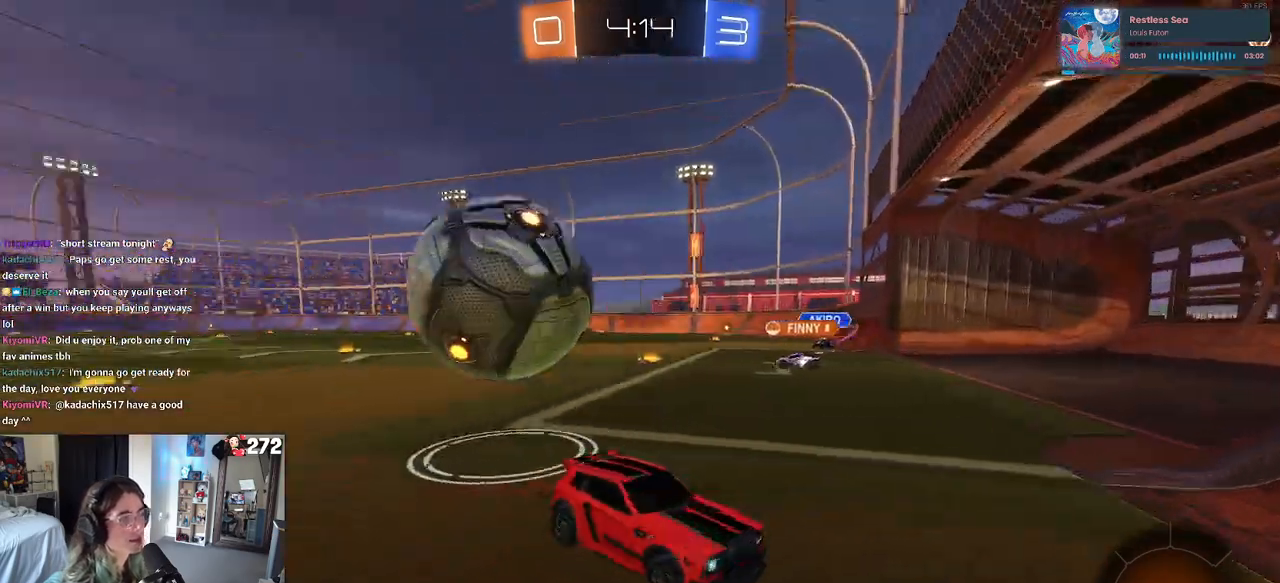
{"buttons": ["R1", "R2"], "left_stick": "right", "right_stick": "center", "events": [[467, "R1", "down"]]}
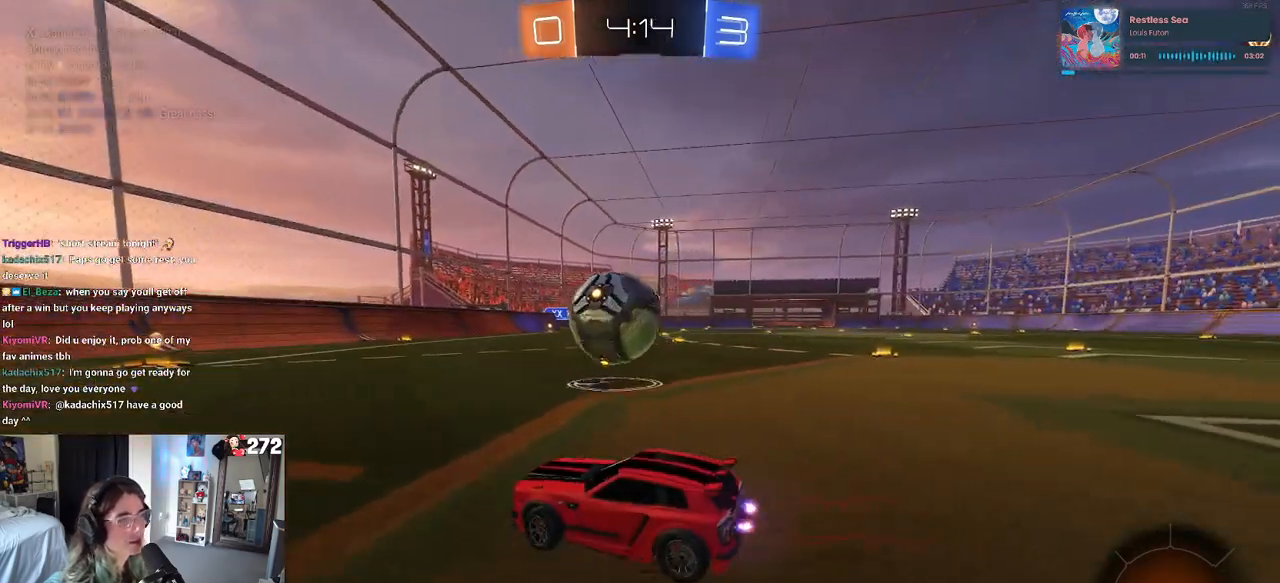
{"buttons": ["R1", "R2"], "left_stick": "center", "right_stick": "center", "events": [[183, "left_stick", "left"], [400, "left_stick", "center"]]}
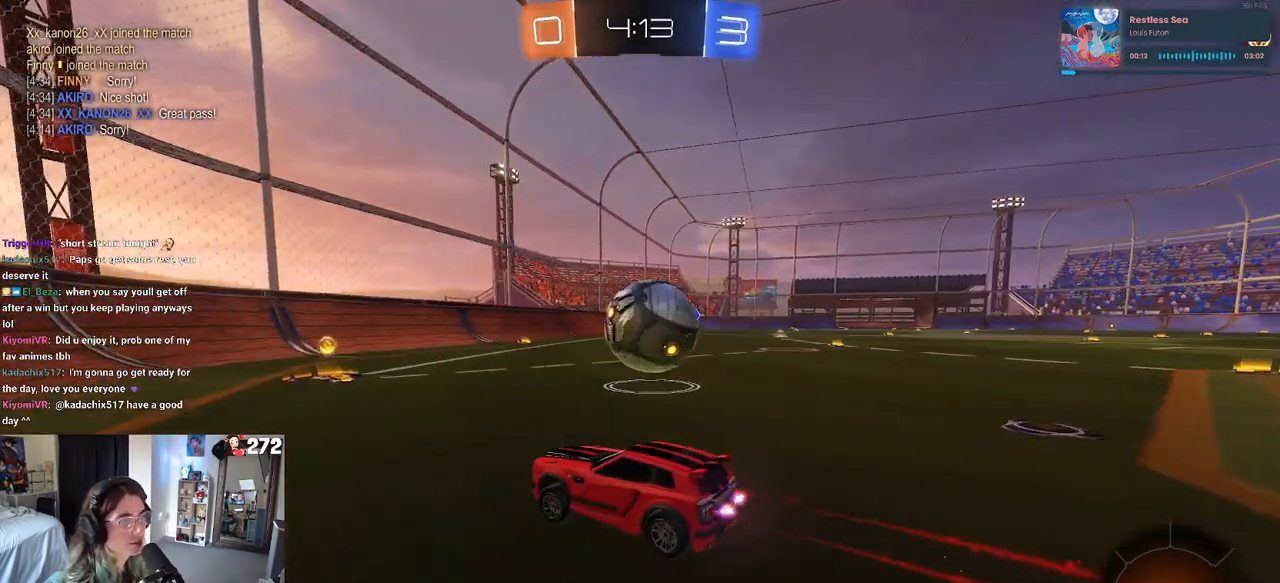
{"buttons": ["SQUARE", "R1", "R2"], "left_stick": "right", "right_stick": "center", "events": [[17, "R1", "up"], [133, "left_stick", "right"], [317, "left_stick", "center"], [417, "left_stick", "right"], [433, "SQUARE", "down"], [483, "R1", "down"]]}
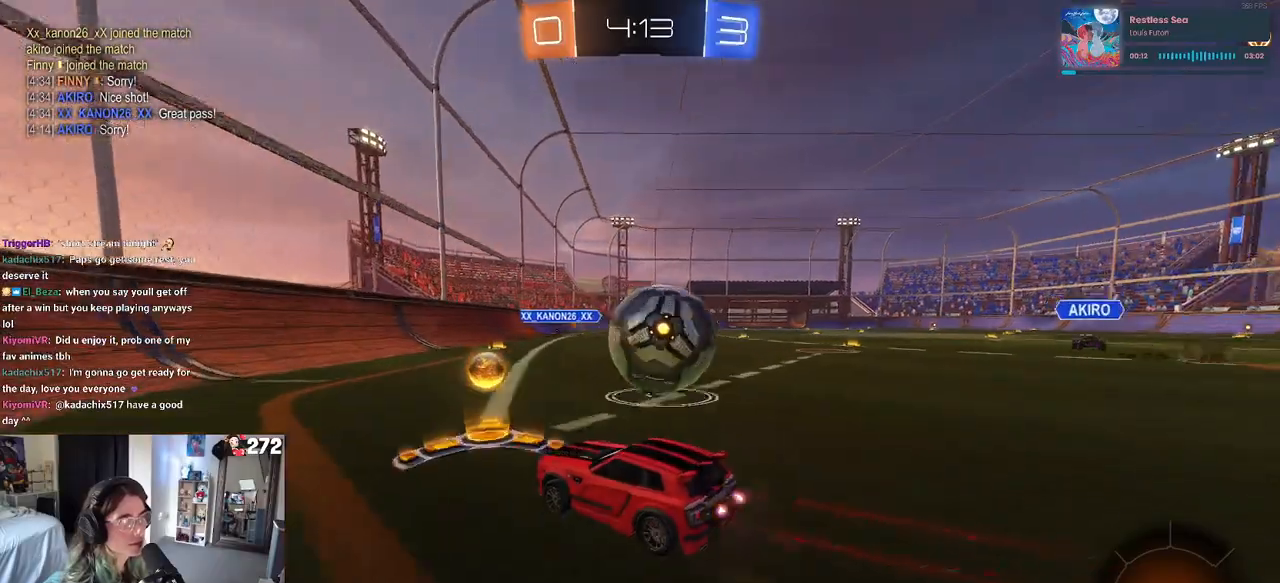
{"buttons": ["R1", "R2"], "left_stick": "center", "right_stick": "center", "events": [[117, "SQUARE", "up"], [117, "left_stick", "center"], [167, "TRIANGLE", "down"], [233, "left_stick", "right"], [317, "TRIANGLE", "up"], [383, "left_stick", "center"]]}
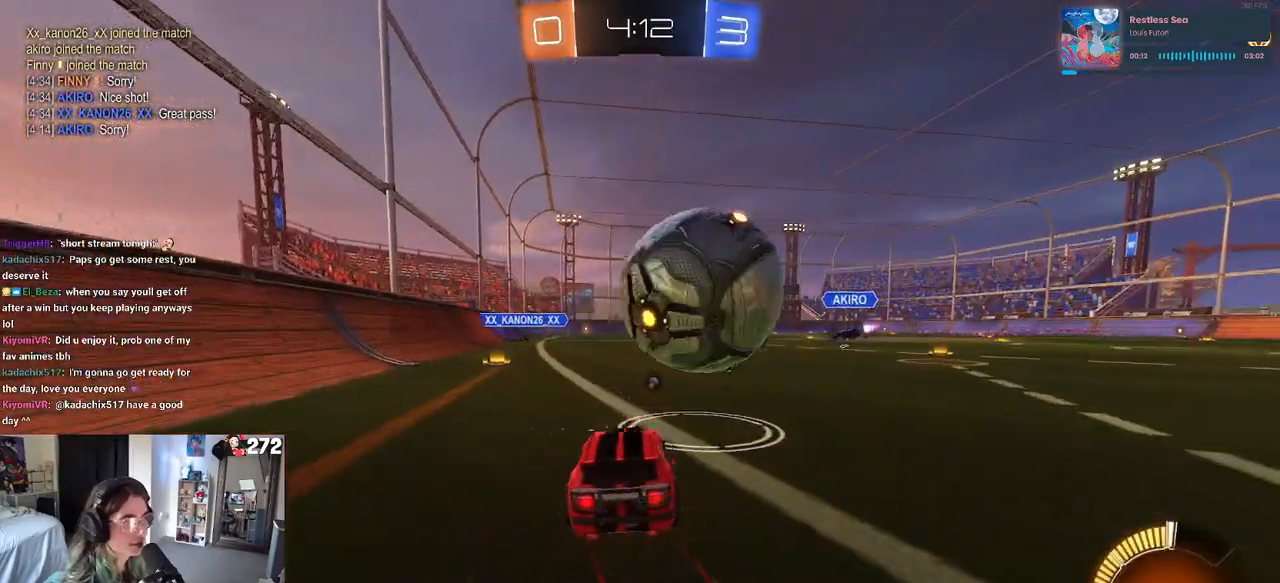
{"buttons": ["R1", "R2"], "left_stick": "center", "right_stick": "center", "events": [[83, "left_stick", "left"], [233, "CROSS", "down"], [233, "left_stick", "down"], [417, "CROSS", "up"], [417, "left_stick", "center"]]}
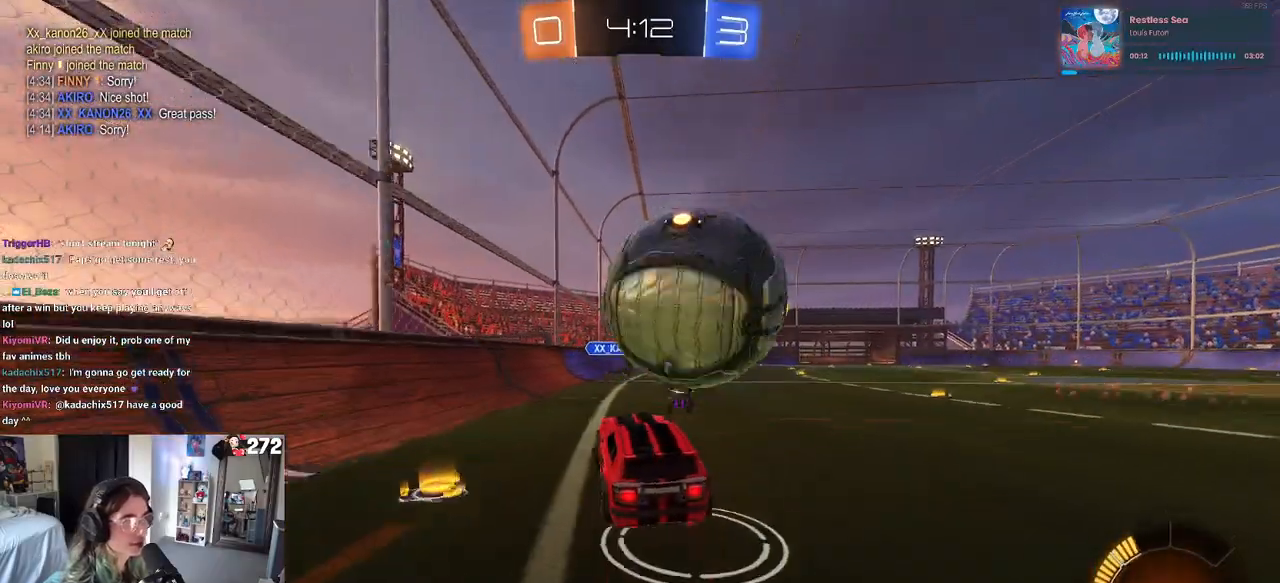
{"buttons": ["R2"], "left_stick": "center", "right_stick": "center", "events": [[83, "left_stick", "up-right"], [150, "CROSS", "down"], [300, "CROSS", "up"], [333, "R1", "up"], [333, "left_stick", "center"]]}